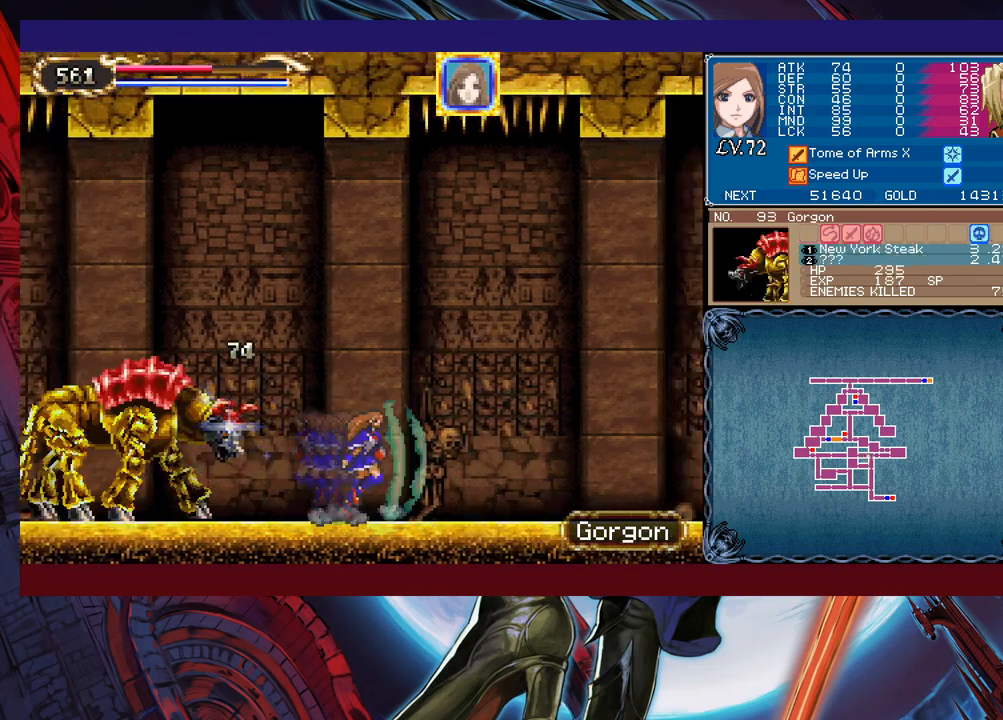
Gameplay with a controller (Xbox layout); each line is a JSON object with the inputs held at the frame after it. "events" lists button and stick changes between this image and that frame as [ms after this image, input, new state], when the widget could be followed in between. Not read: L2 R2 right_stick.
{"buttons": [], "left_stick": "right", "events": [[33, "left_stick", "left"], [167, "left_stick", "center"], [183, "X", "down"], [283, "X", "up"], [333, "left_stick", "down"], [367, "Y", "down"], [467, "Y", "up"], [467, "left_stick", "right"]]}
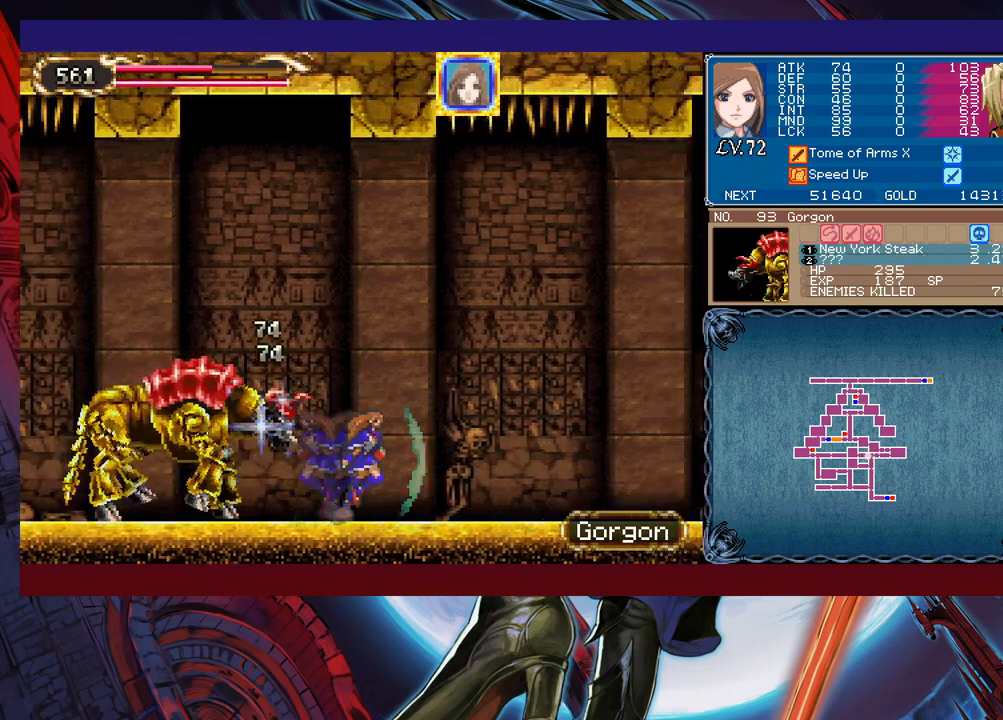
{"buttons": [], "left_stick": "right", "events": [[133, "left_stick", "left"], [233, "X", "down"], [233, "left_stick", "center"], [333, "X", "up"], [383, "Y", "down"], [383, "left_stick", "down"], [483, "Y", "up"], [483, "left_stick", "right"]]}
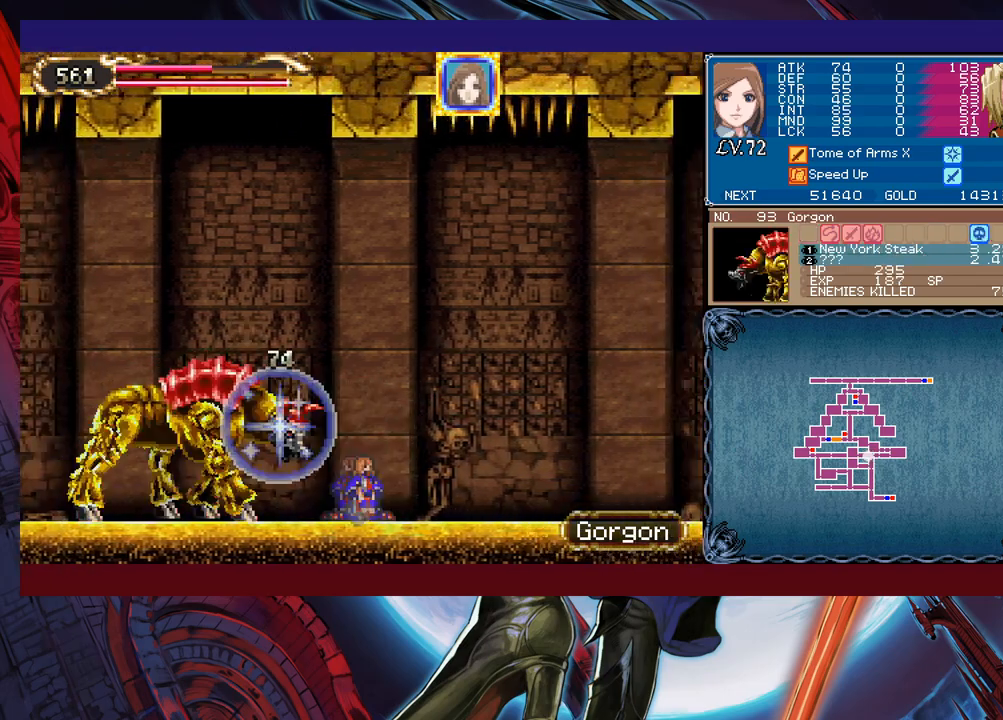
{"buttons": ["Y"], "left_stick": "down", "events": [[183, "left_stick", "left"], [283, "X", "down"], [317, "left_stick", "center"], [367, "X", "up"], [417, "left_stick", "down"], [433, "Y", "down"]]}
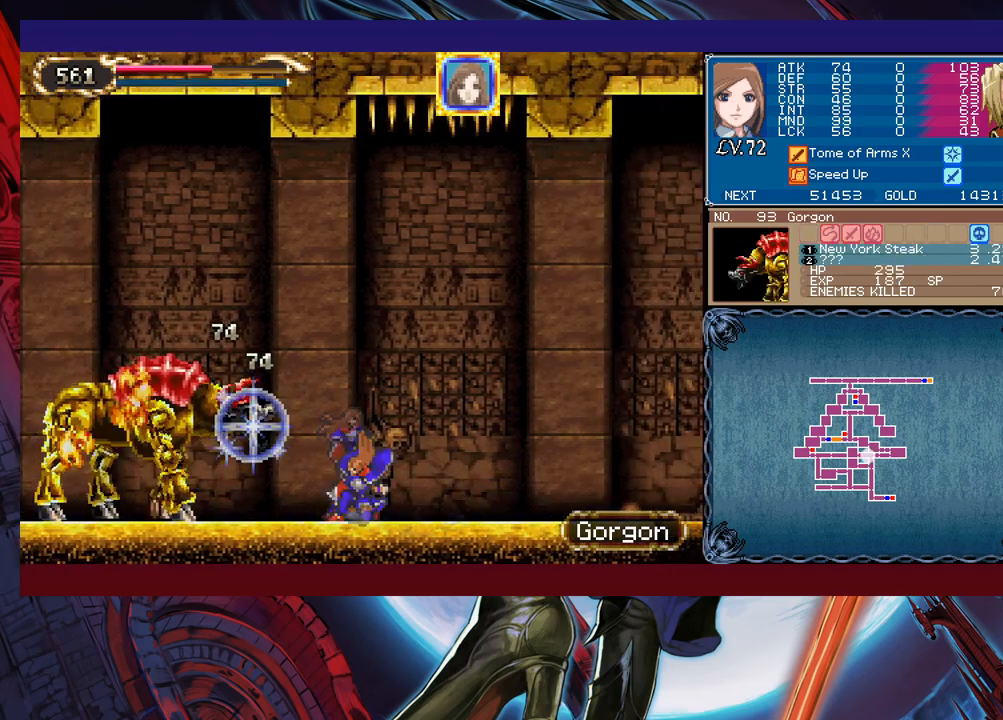
{"buttons": [], "left_stick": "right", "events": [[33, "Y", "up"], [67, "left_stick", "right"], [233, "left_stick", "center"], [283, "left_stick", "right"]]}
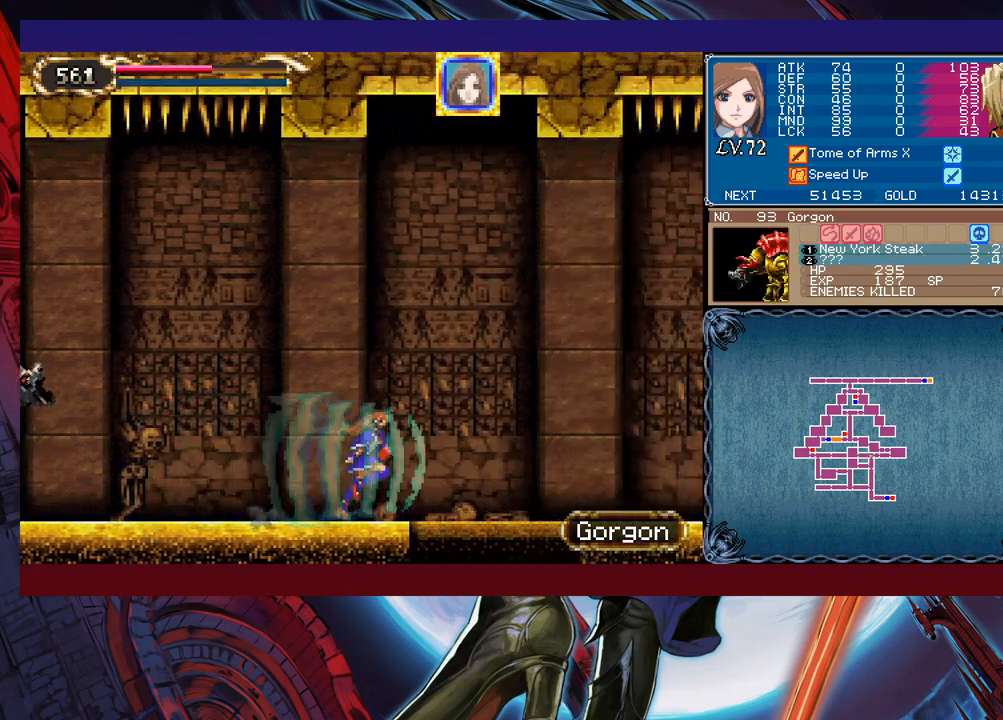
{"buttons": ["B"], "left_stick": "right", "events": [[417, "B", "down"]]}
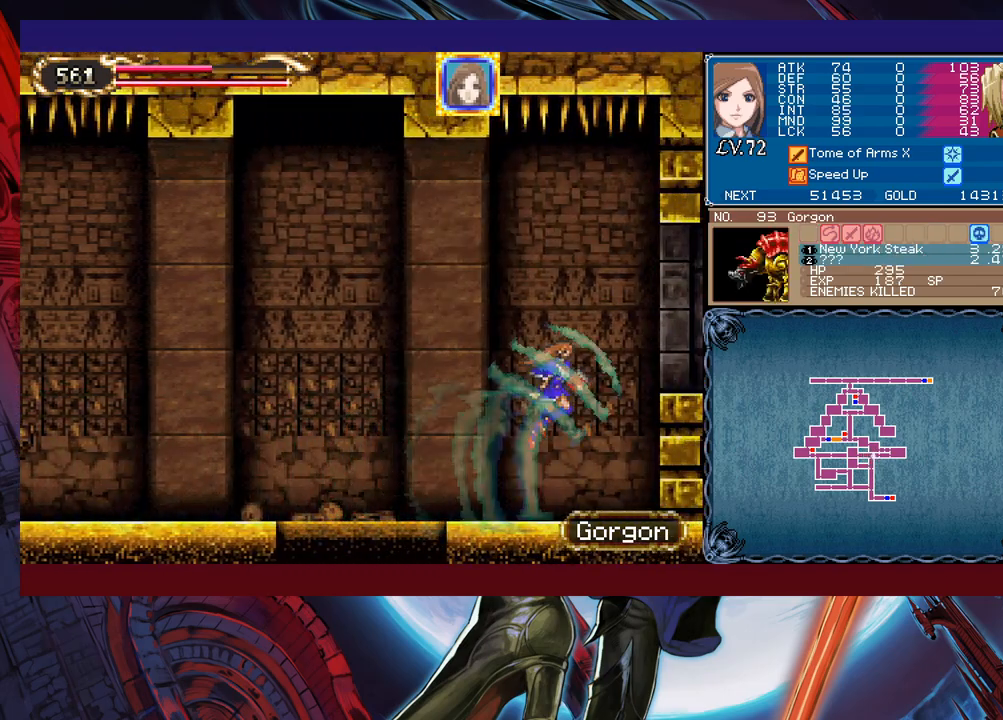
{"buttons": [], "left_stick": "left", "events": [[167, "B", "up"], [333, "left_stick", "left"]]}
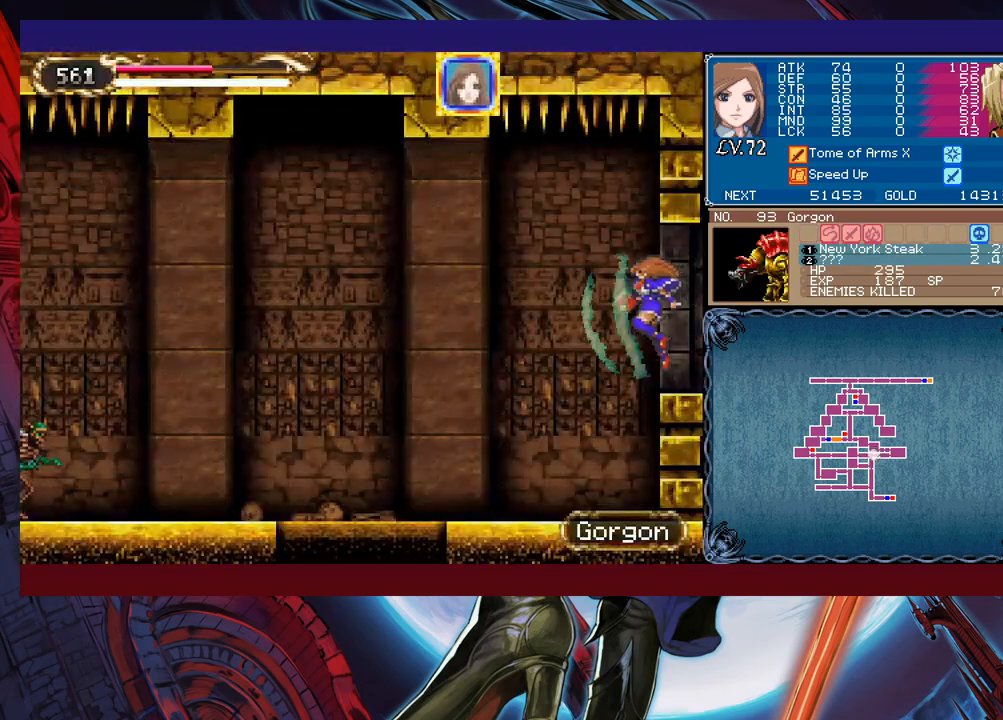
{"buttons": [], "left_stick": "left", "events": []}
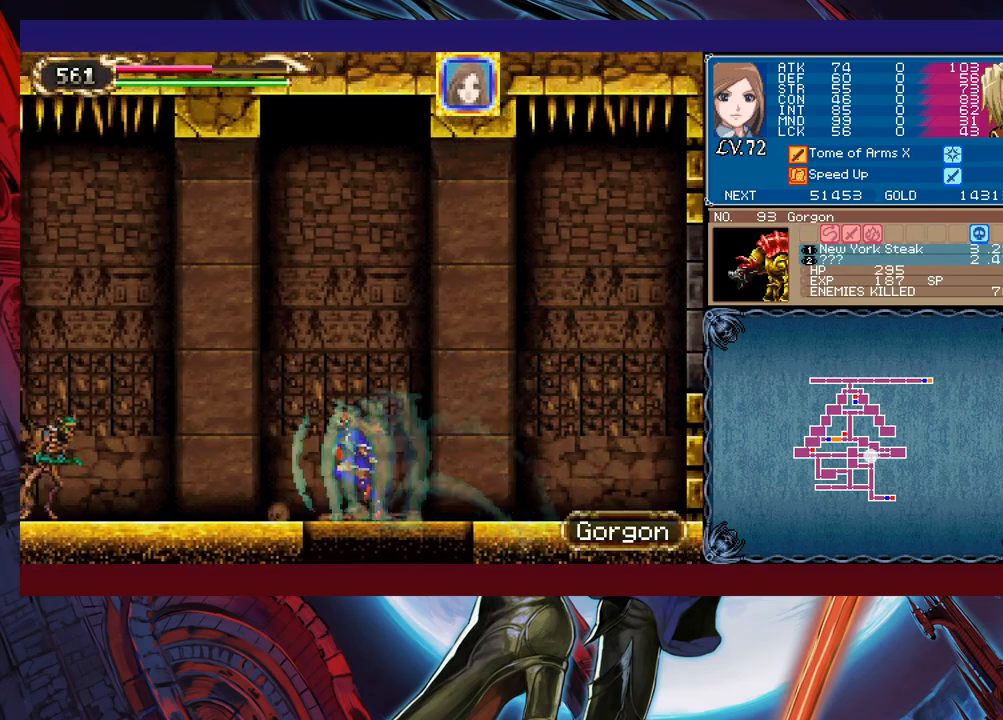
{"buttons": ["Y"], "left_stick": "down", "events": [[333, "X", "down"], [417, "X", "up"], [433, "Y", "down"], [433, "left_stick", "down"]]}
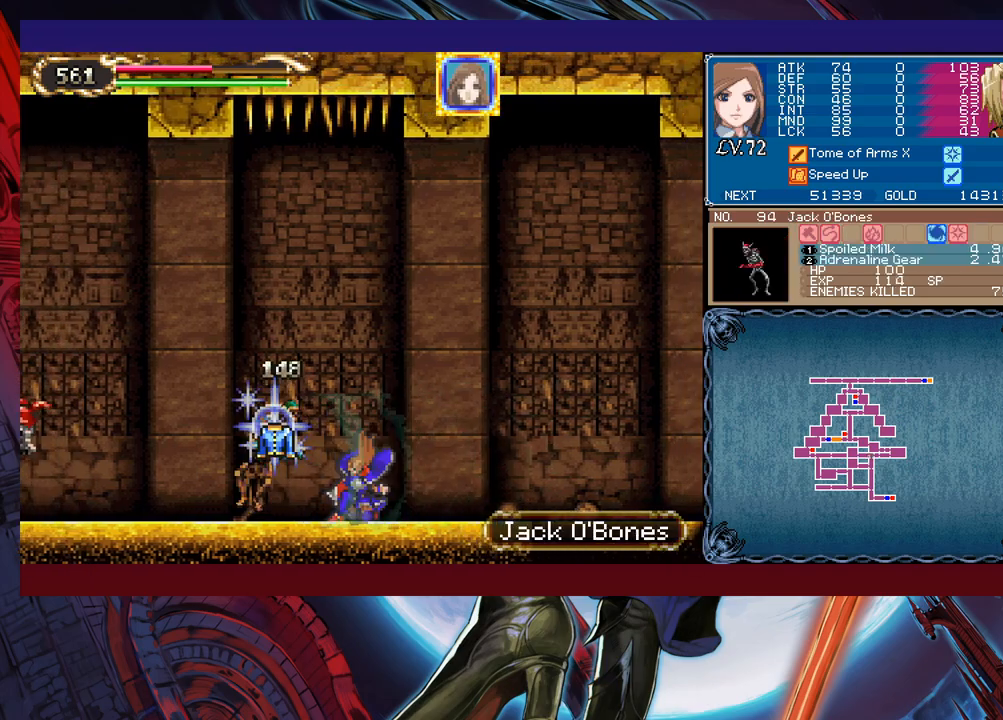
{"buttons": [], "left_stick": "center", "events": [[67, "Y", "up"], [67, "left_stick", "left"], [367, "X", "down"], [417, "left_stick", "center"], [433, "X", "up"]]}
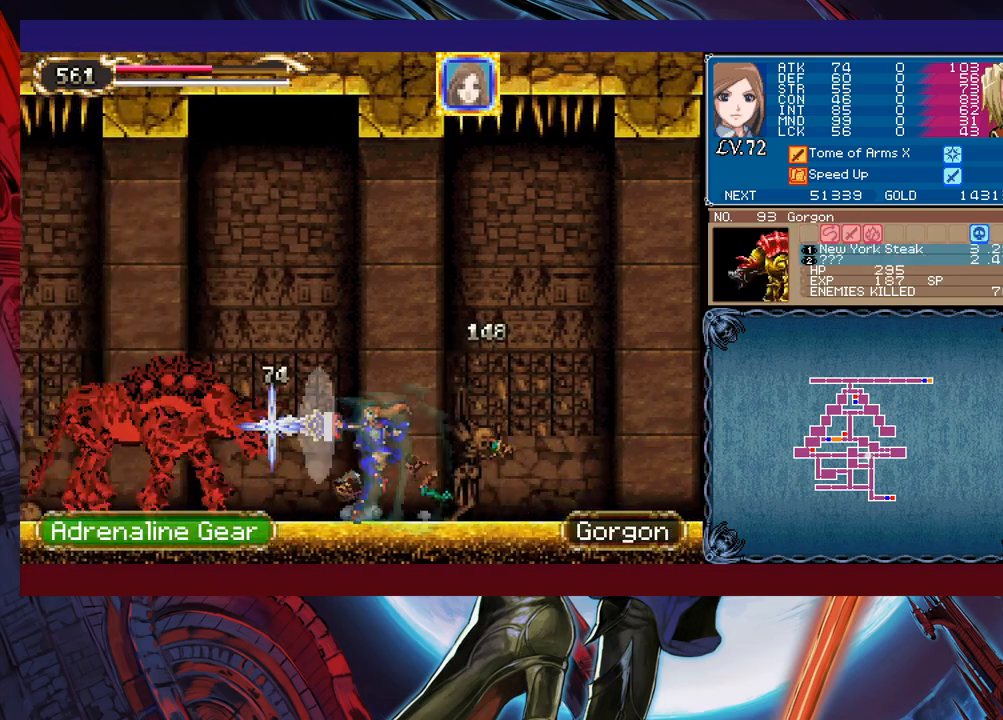
{"buttons": ["X"], "left_stick": "center", "events": [[17, "Y", "down"], [17, "left_stick", "down"], [133, "Y", "up"], [133, "left_stick", "left"], [233, "left_stick", "right"], [333, "left_stick", "left"], [417, "X", "down"], [467, "left_stick", "center"]]}
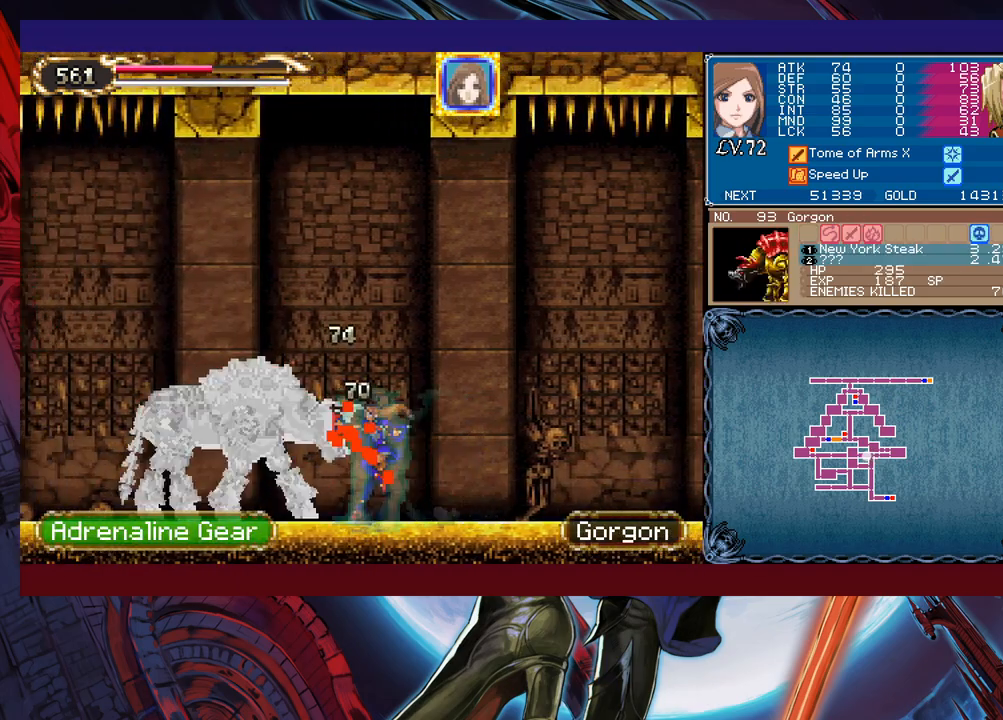
{"buttons": [], "left_stick": "right", "events": [[17, "X", "up"], [33, "Y", "down"], [83, "left_stick", "right"], [167, "Y", "up"]]}
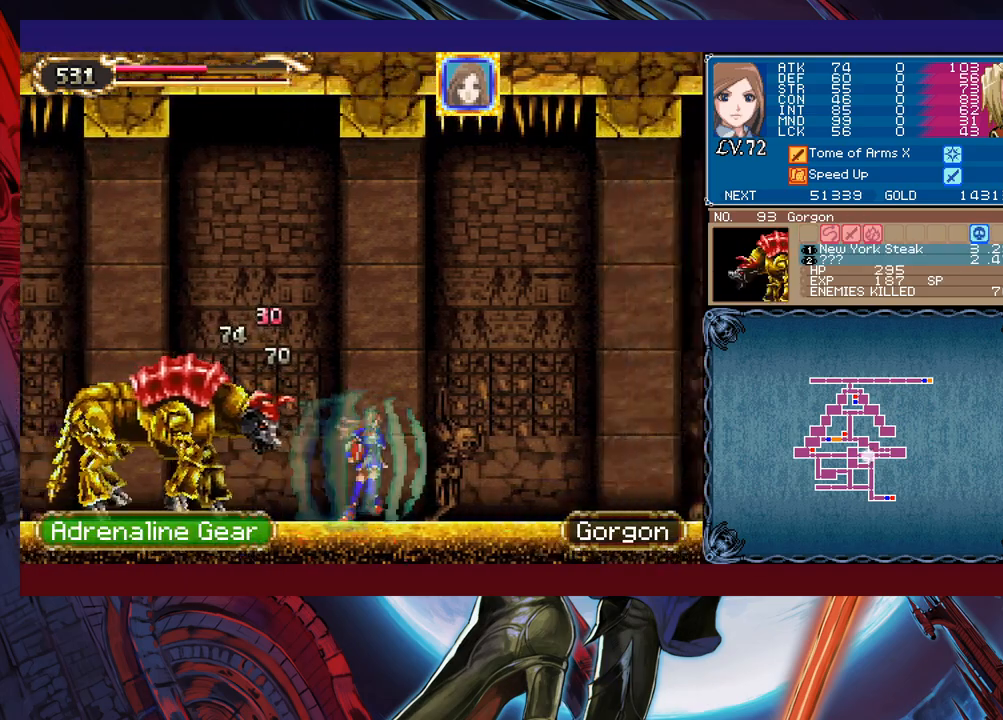
{"buttons": [], "left_stick": "right", "events": [[33, "left_stick", "left"], [117, "X", "down"], [133, "left_stick", "down"], [183, "X", "up"], [183, "left_stick", "right"]]}
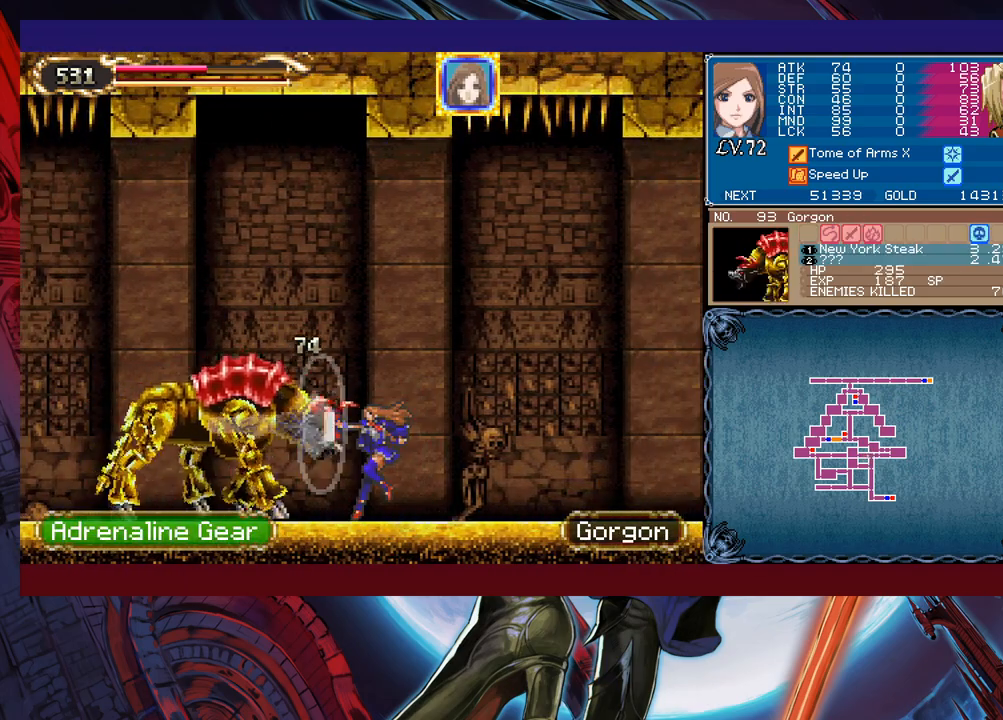
{"buttons": [], "left_stick": "right", "events": [[217, "left_stick", "left"], [233, "X", "down"], [333, "X", "up"], [333, "left_stick", "right"]]}
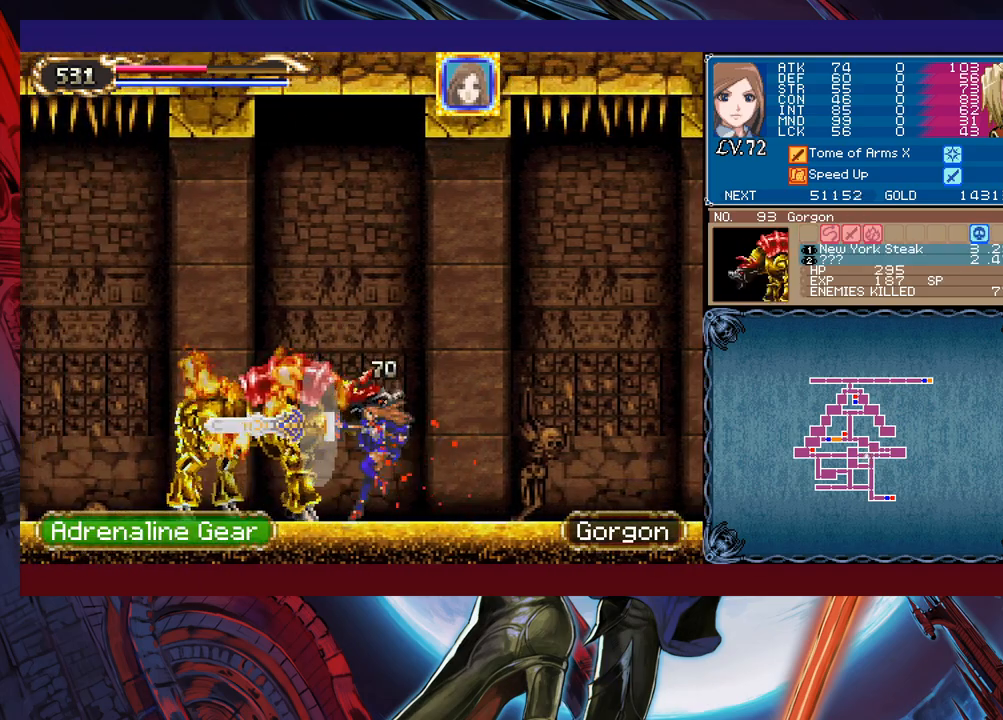
{"buttons": [], "left_stick": "right", "events": []}
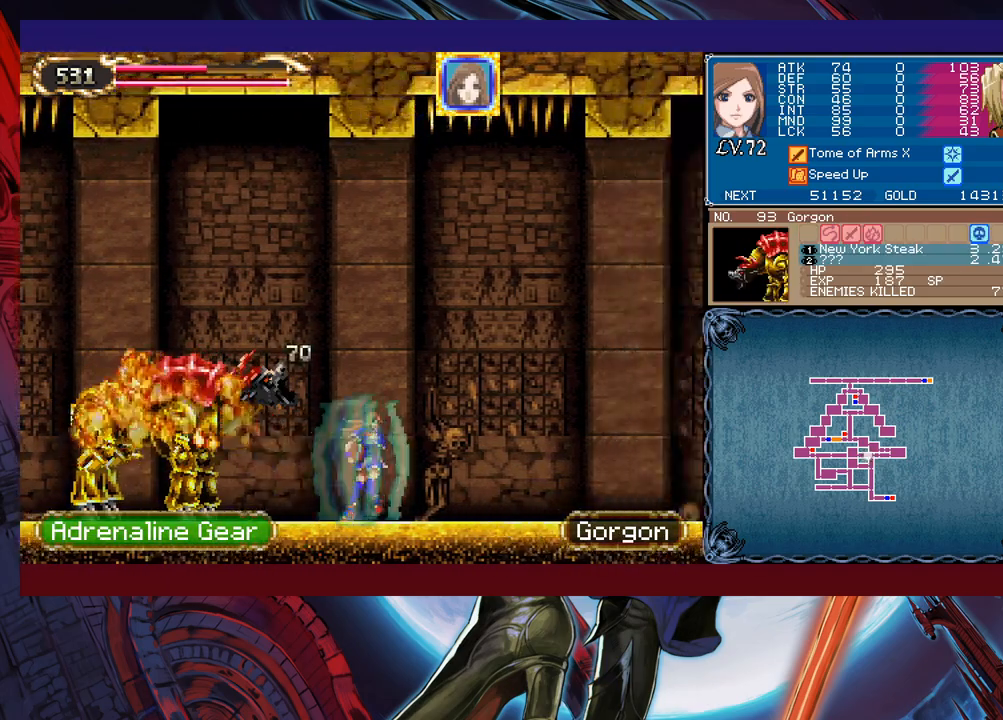
{"buttons": [], "left_stick": "right", "events": [[367, "START", "down"], [467, "START", "up"]]}
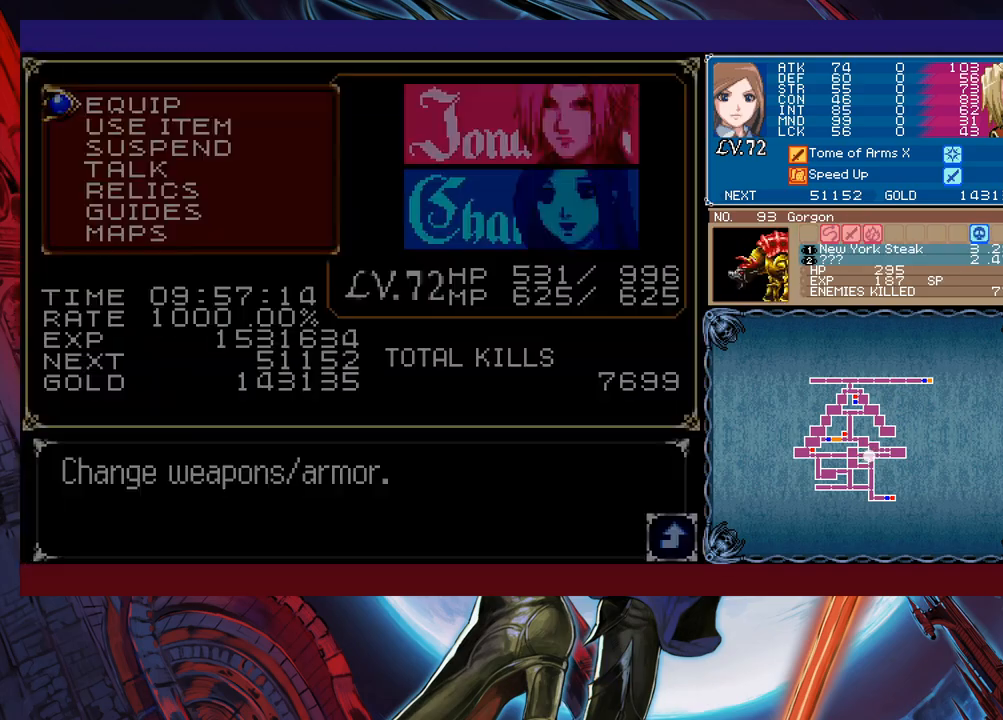
{"buttons": [], "left_stick": "center", "events": [[17, "left_stick", "center"], [83, "A", "down"], [133, "A", "up"], [217, "A", "down"], [233, "A", "up"], [317, "A", "down"], [367, "A", "up"]]}
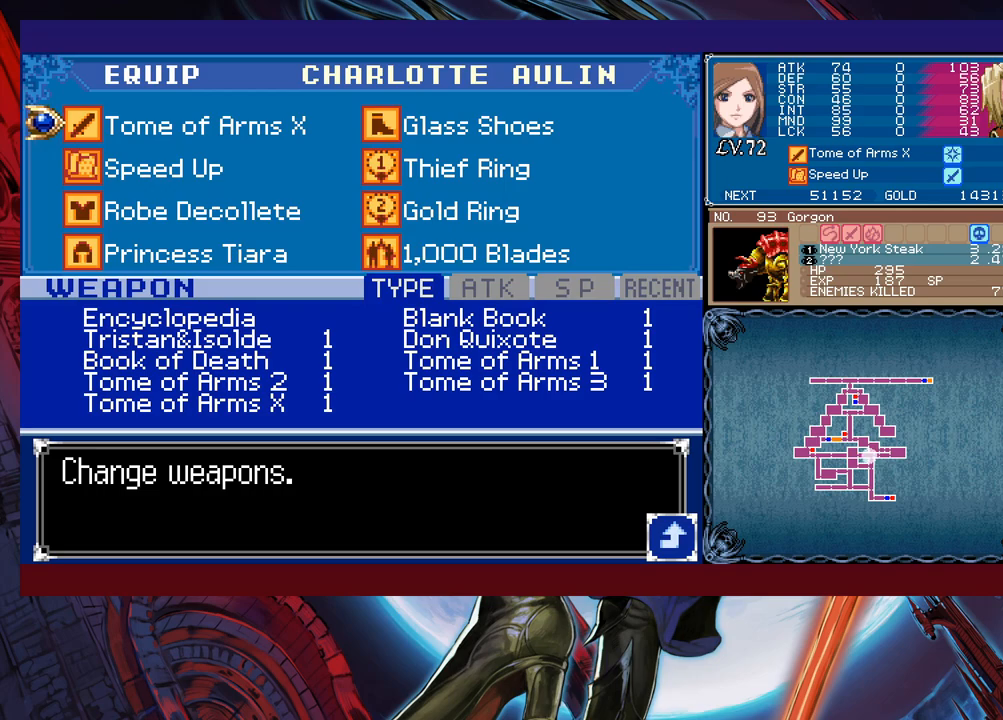
{"buttons": [], "left_stick": "up", "events": [[133, "B", "down"], [183, "B", "up"], [483, "left_stick", "up"]]}
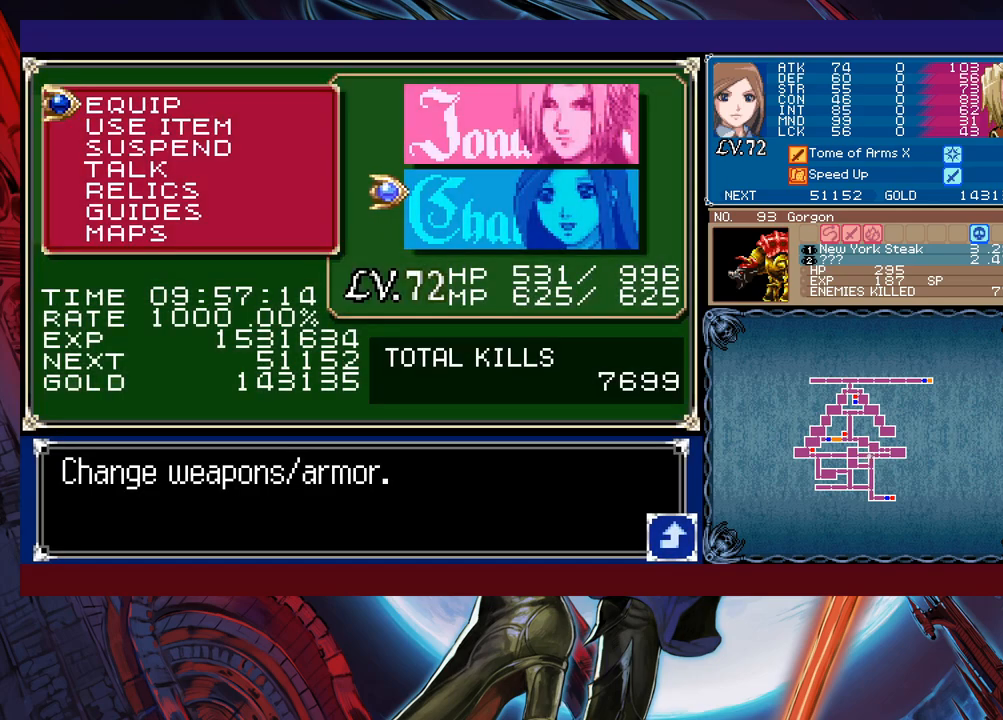
{"buttons": [], "left_stick": "center", "events": [[117, "left_stick", "center"], [367, "A", "down"], [467, "A", "up"]]}
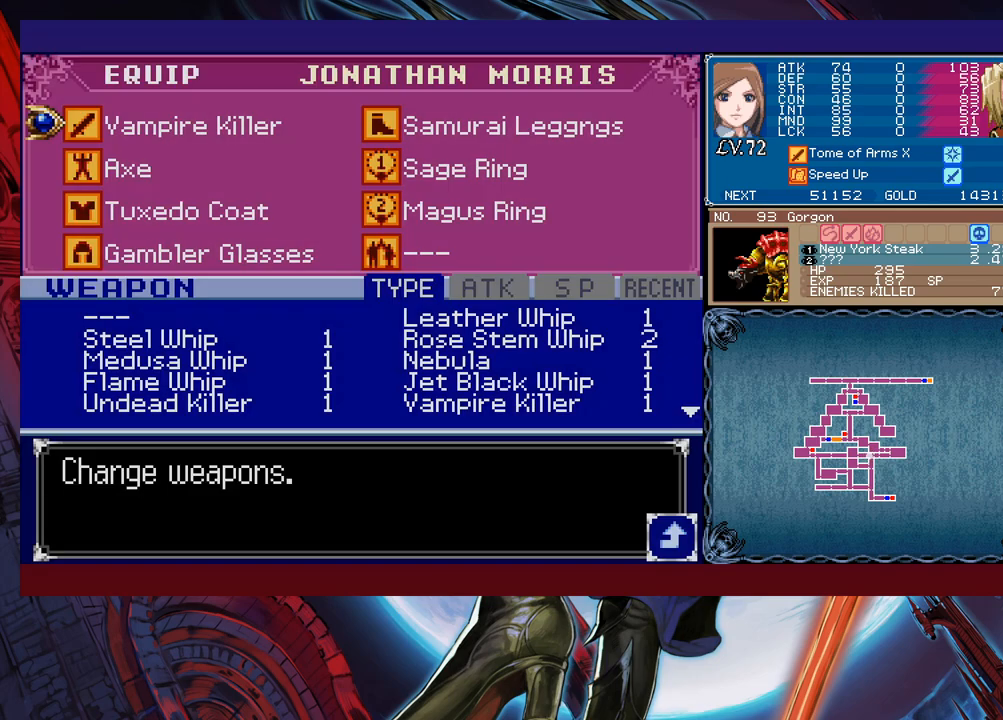
{"buttons": [], "left_stick": "center", "events": [[367, "A", "down"], [433, "A", "up"]]}
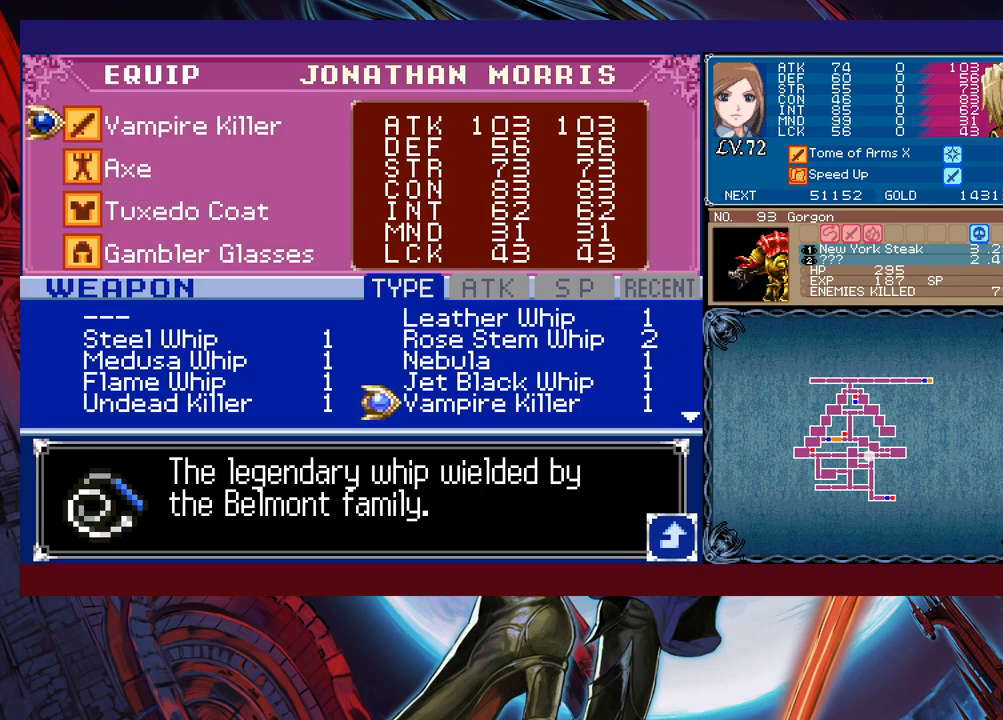
{"buttons": [], "left_stick": "center", "events": []}
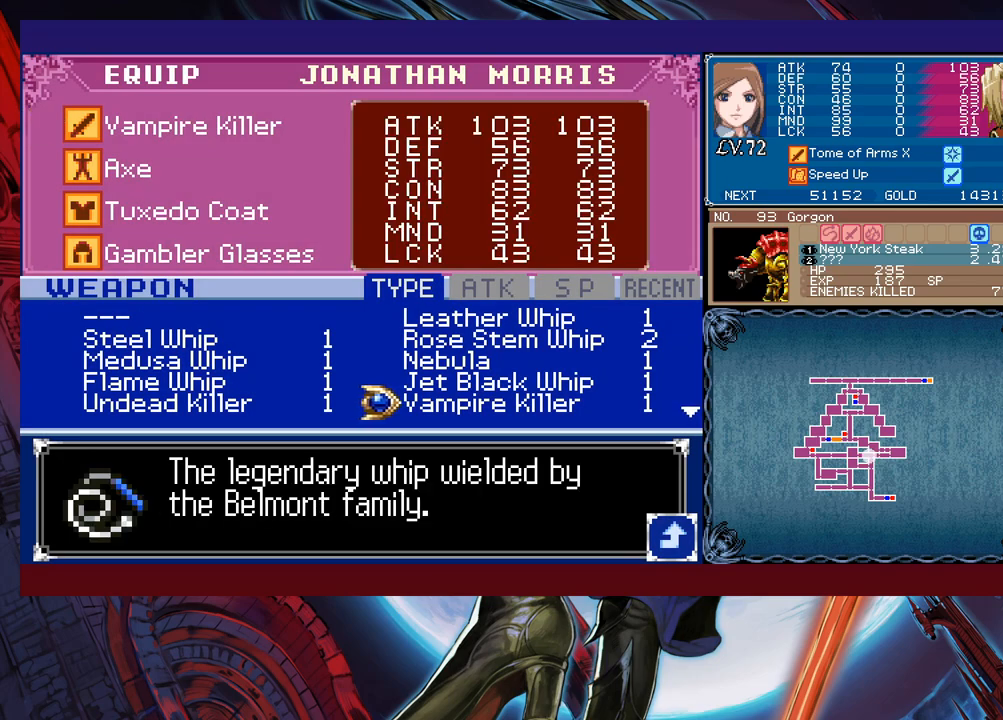
{"buttons": [], "left_stick": "center", "events": []}
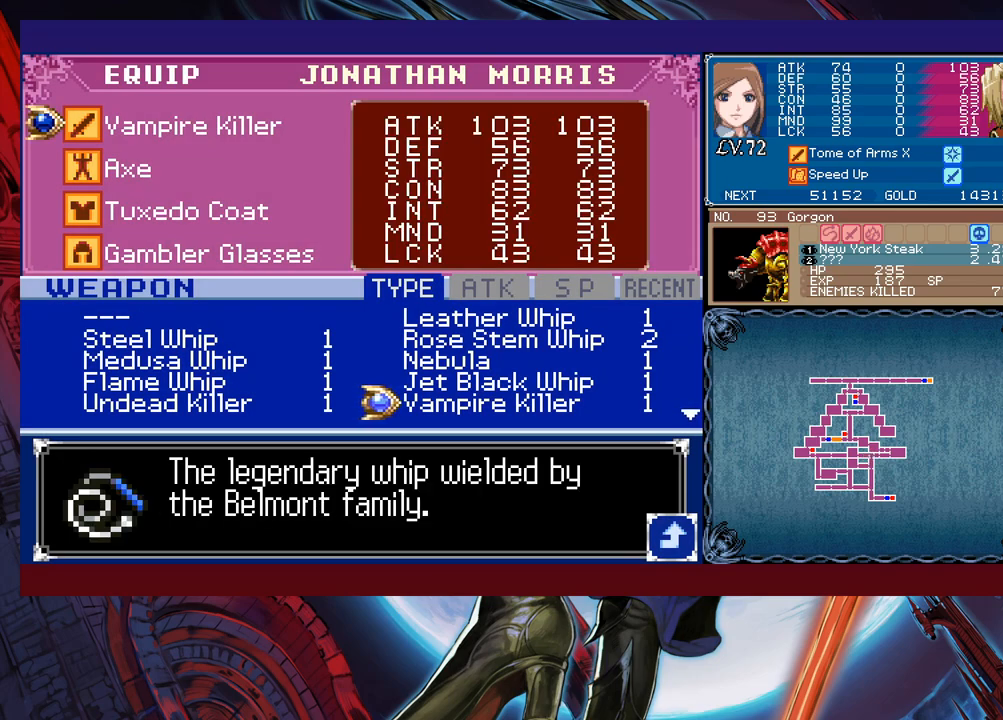
{"buttons": [], "left_stick": "center", "events": [[383, "B", "down"], [467, "B", "up"]]}
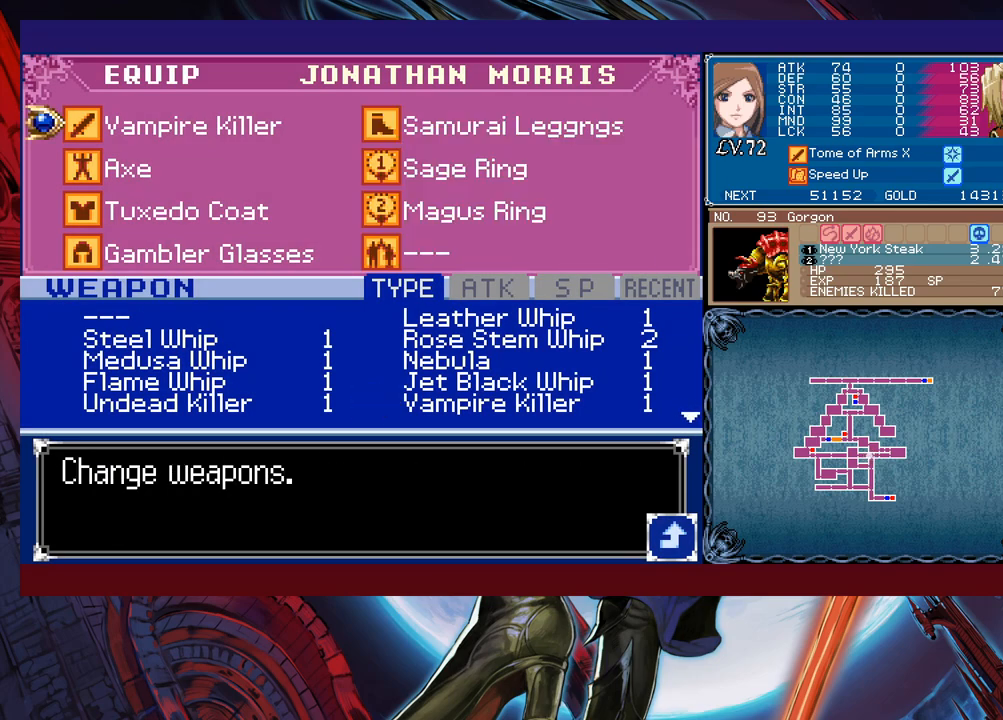
{"buttons": [], "left_stick": "center", "events": [[83, "X", "down"], [183, "X", "up"], [317, "A", "down"], [383, "A", "up"]]}
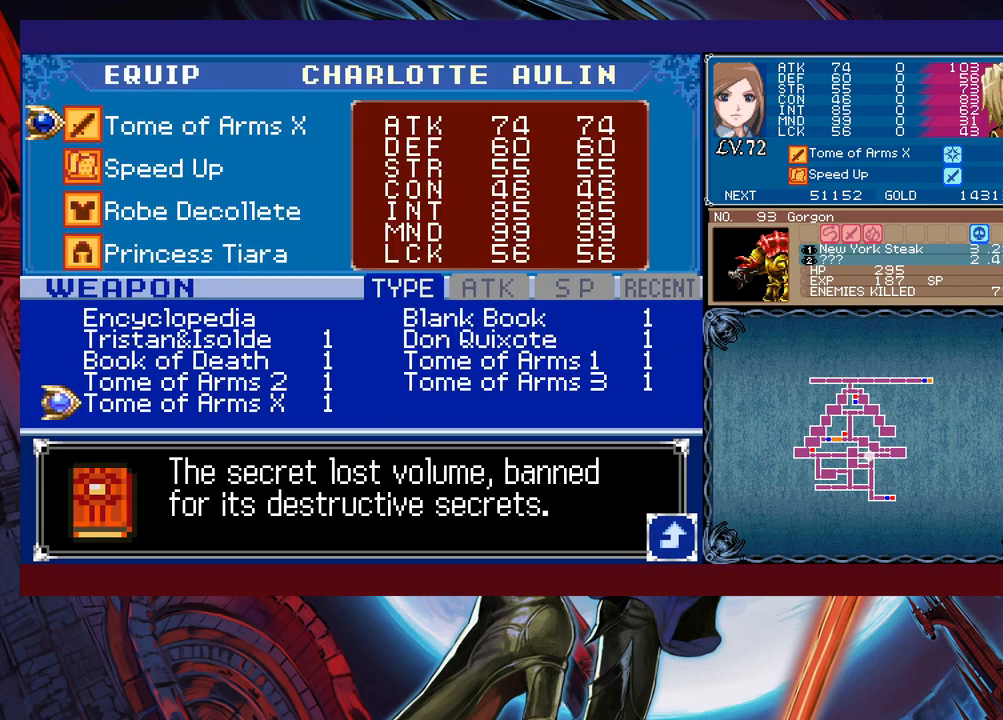
{"buttons": [], "left_stick": "right", "events": [[233, "left_stick", "up"], [383, "left_stick", "right"]]}
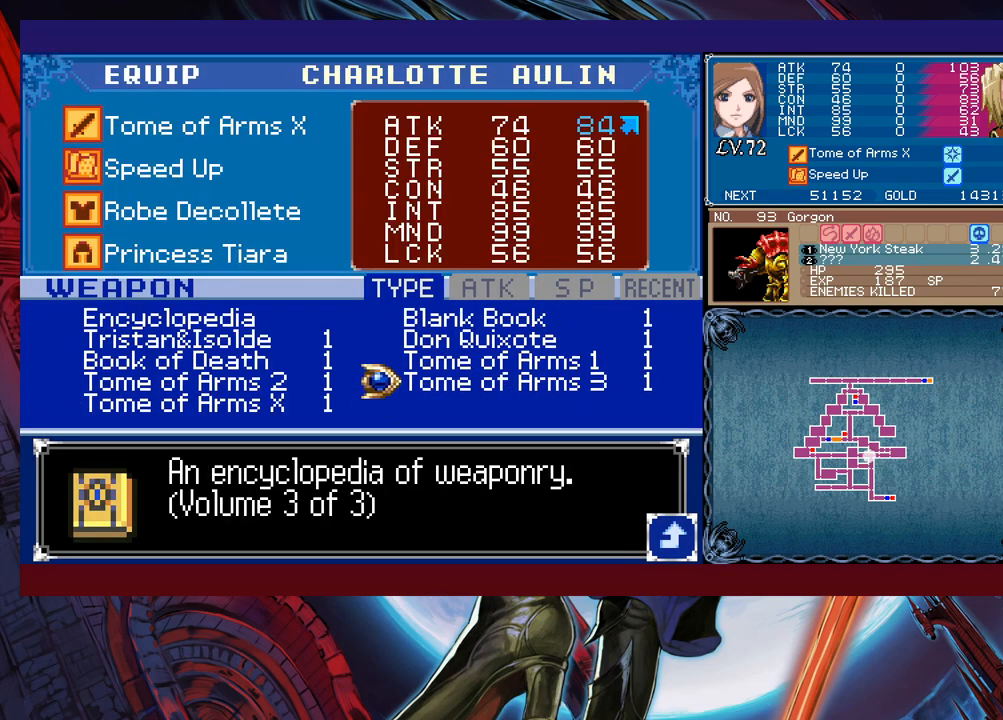
{"buttons": [], "left_stick": "right", "events": [[17, "A", "down"], [33, "left_stick", "center"], [83, "A", "up"], [167, "B", "down"], [217, "B", "up"], [267, "left_stick", "right"], [467, "B", "down"], [483, "B", "up"]]}
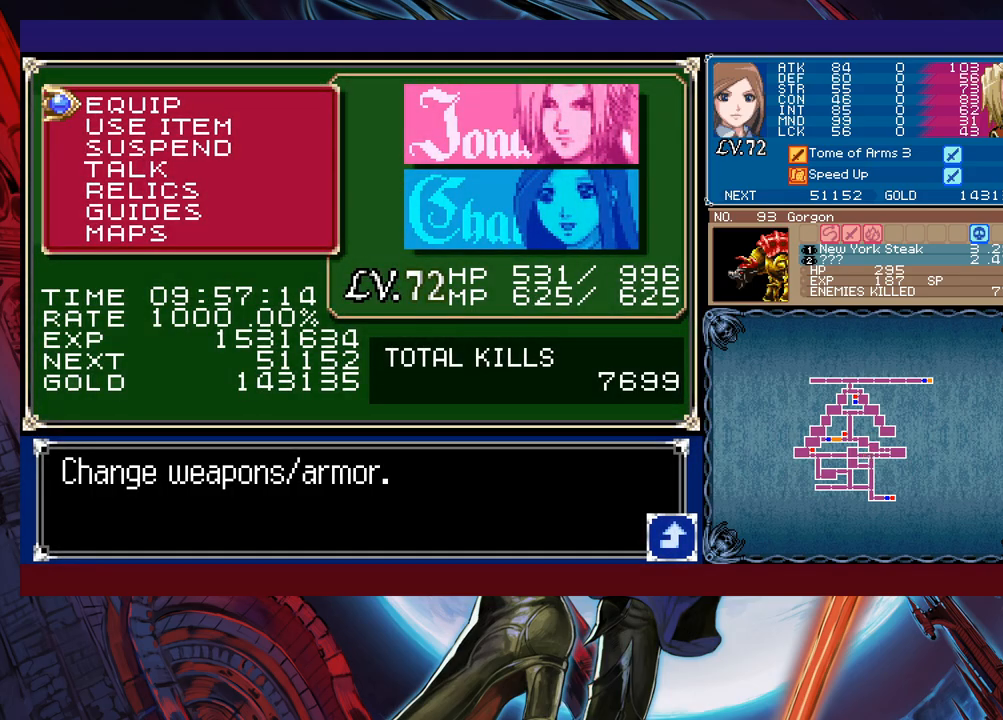
{"buttons": [], "left_stick": "right", "events": [[67, "B", "down"], [117, "B", "up"], [167, "B", "down"], [267, "B", "up"]]}
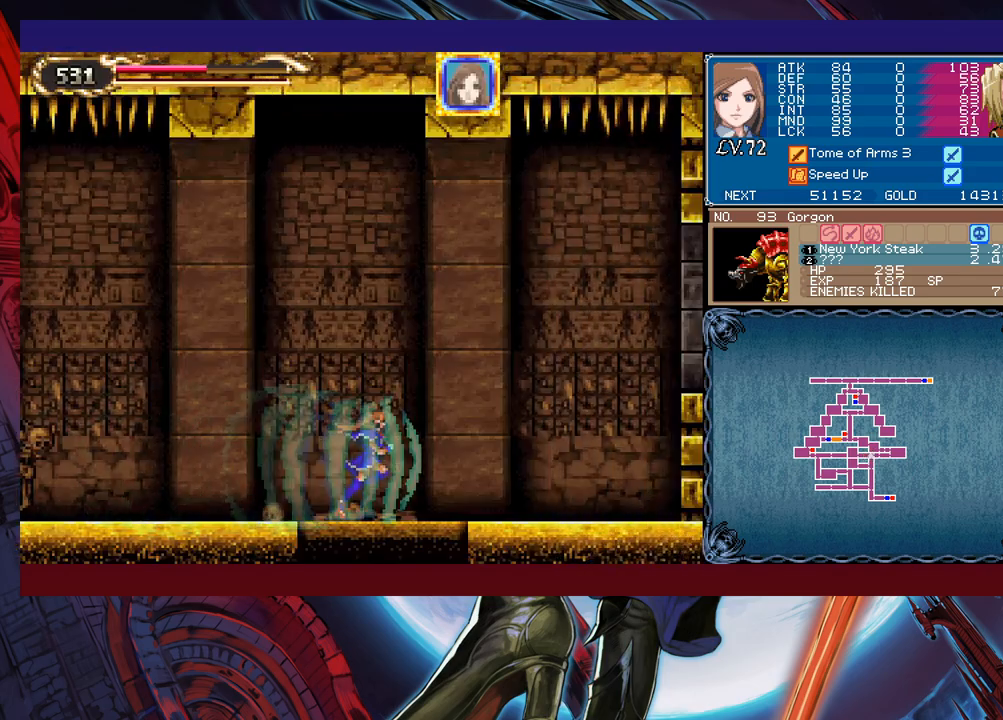
{"buttons": [], "left_stick": "right", "events": [[233, "B", "down"], [483, "B", "up"]]}
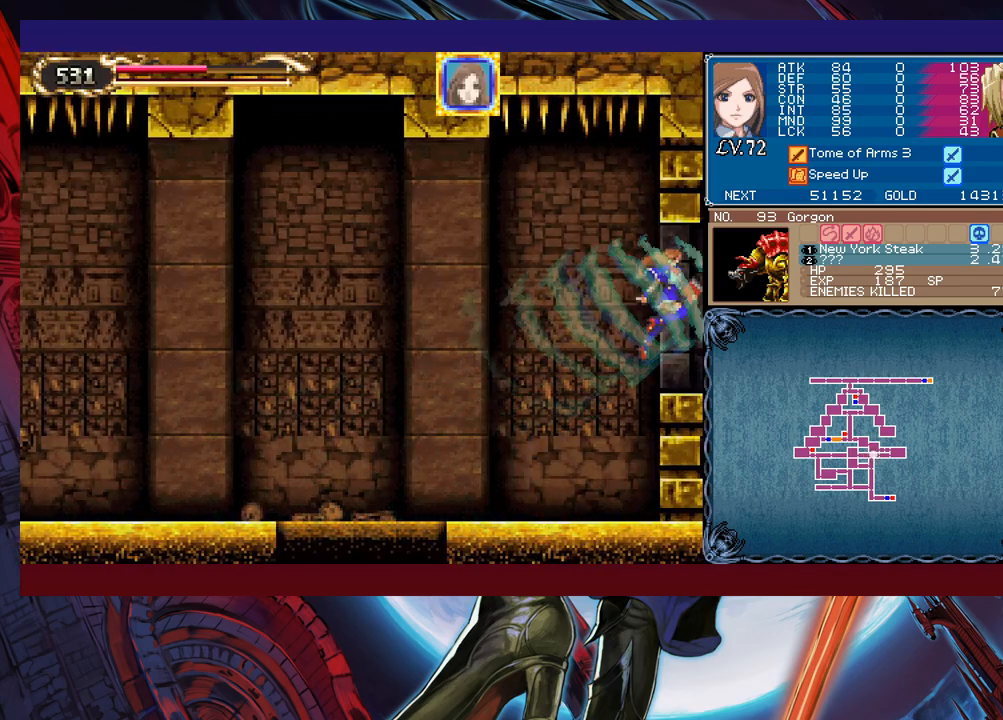
{"buttons": [], "left_stick": "left", "events": [[117, "left_stick", "left"]]}
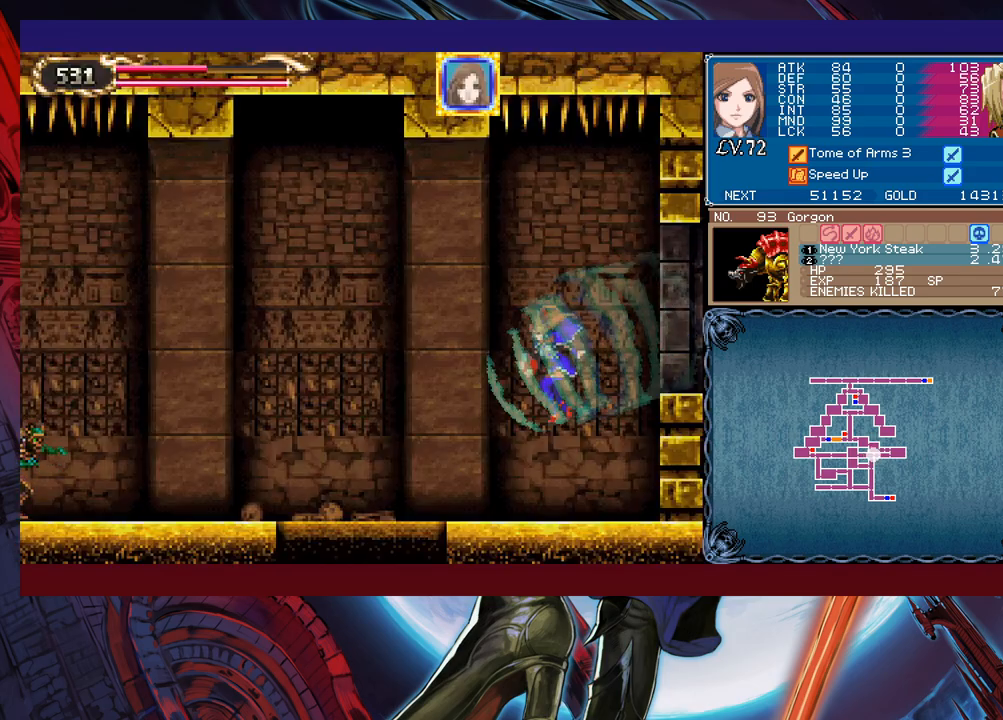
{"buttons": [], "left_stick": "left", "events": []}